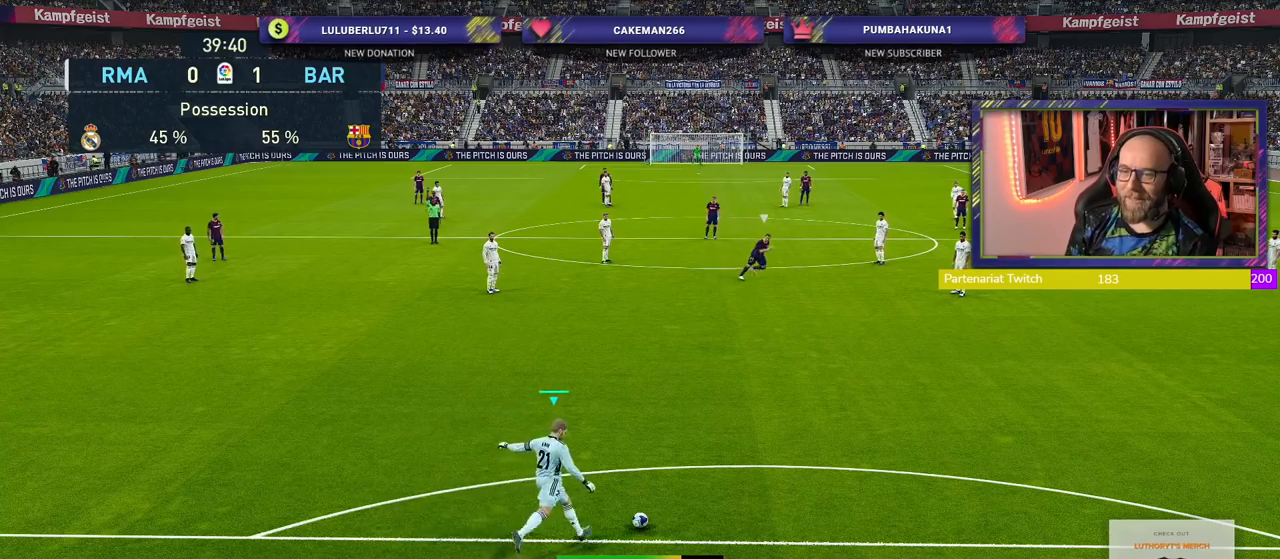
Gameplay with a controller (PlayStation layout); each line is a JSON object with the inputs held at the frame after it. "events" lists button and stick changes between this image and that frame as [ms after this image, input, new state], when the widget could be followed in between.
{"buttons": ["R2"], "left_stick": "center", "right_stick": "center", "events": []}
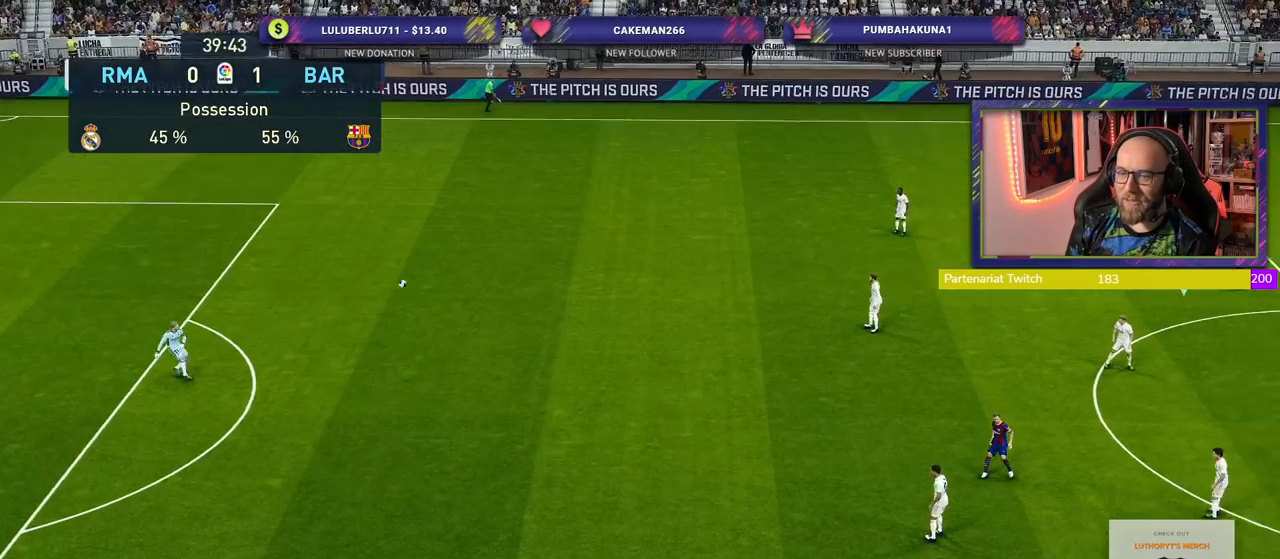
{"buttons": ["R2"], "left_stick": "center", "right_stick": "center", "events": []}
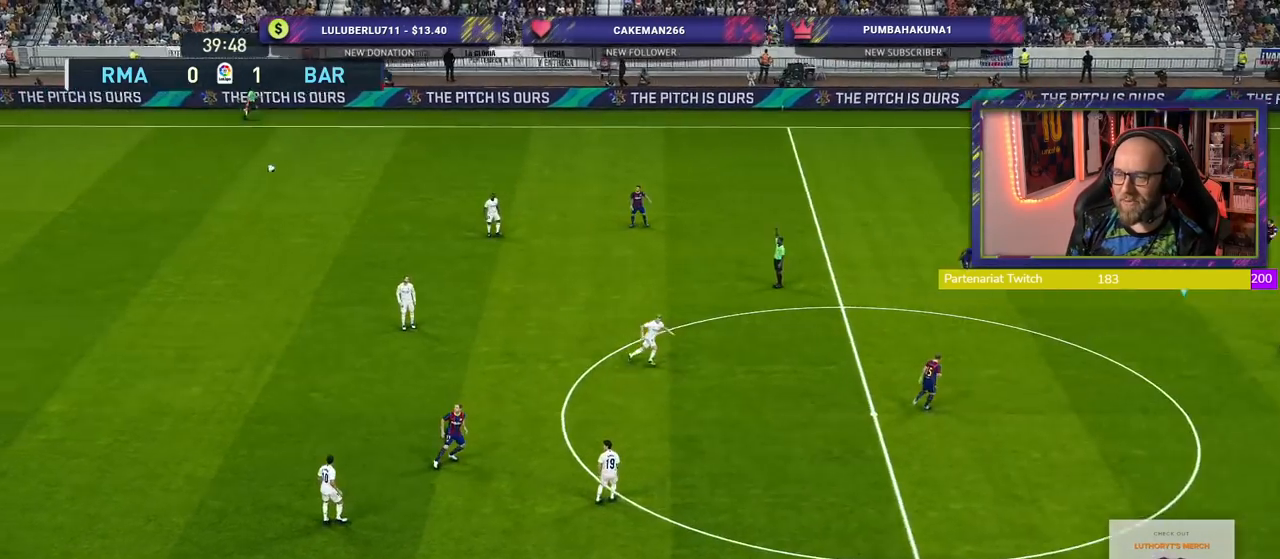
{"buttons": ["R2"], "left_stick": "right", "right_stick": "center", "events": [[220, "left_stick", "down-right"], [280, "left_stick", "right"]]}
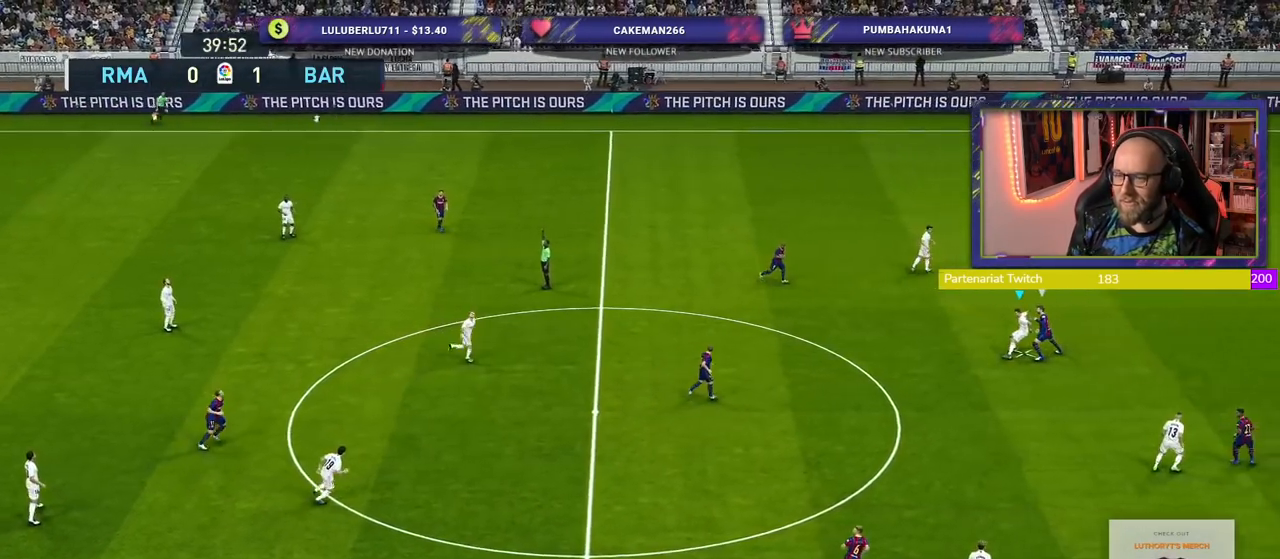
{"buttons": [], "left_stick": "down-right", "right_stick": "center", "events": [[140, "R2", "up"], [160, "left_stick", "down-right"]]}
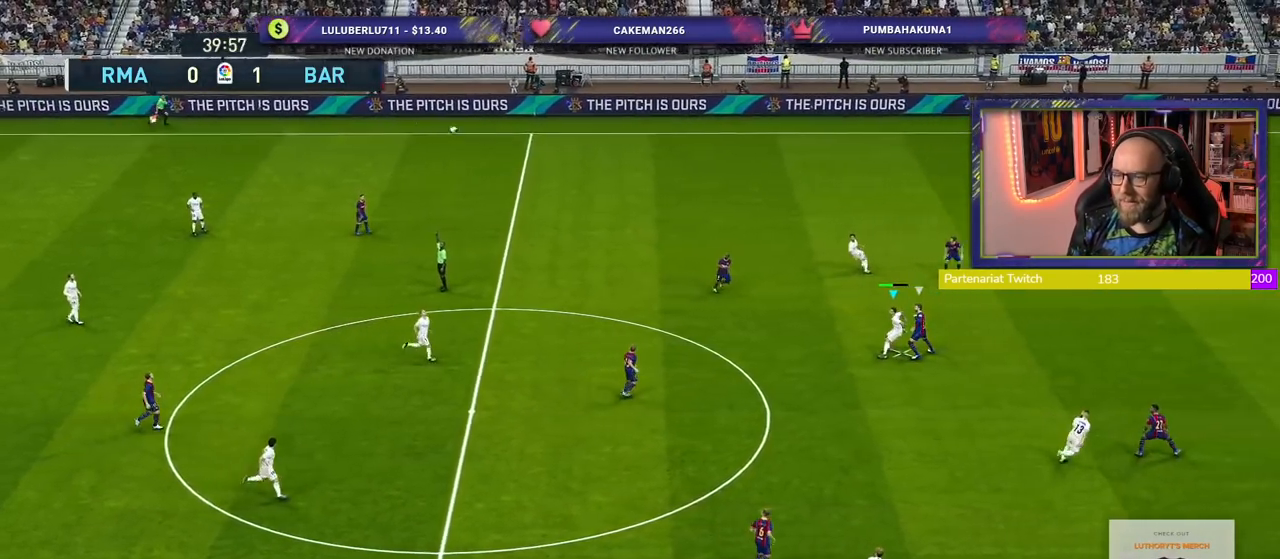
{"buttons": [], "left_stick": "down-right", "right_stick": "center", "events": [[120, "CROSS", "down"], [300, "CROSS", "up"]]}
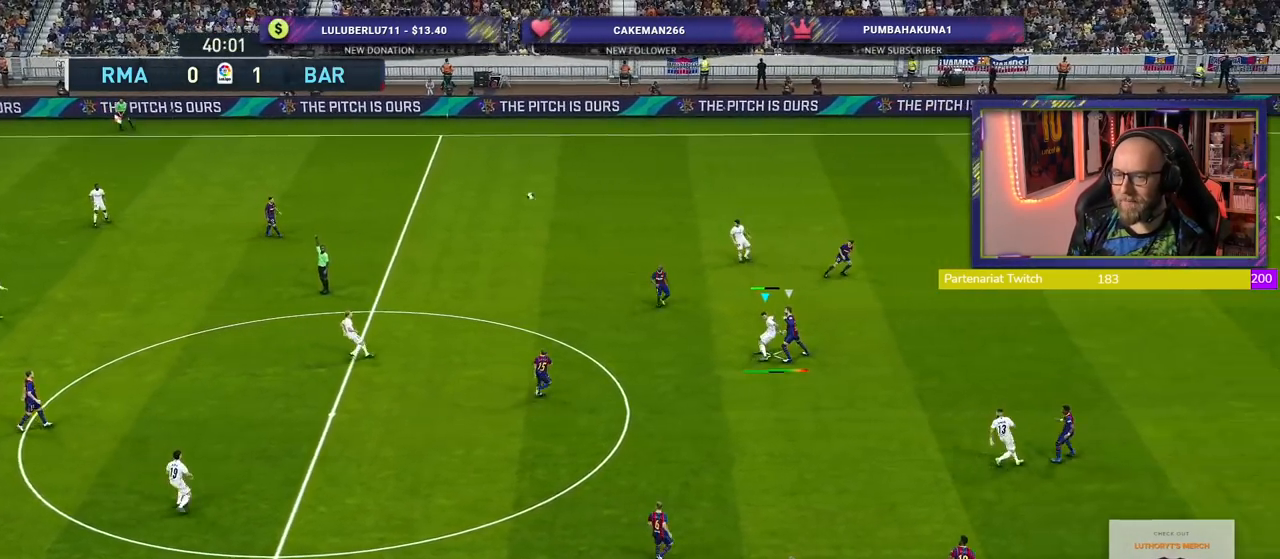
{"buttons": ["R2"], "left_stick": "center", "right_stick": "center", "events": [[100, "R2", "down"], [500, "left_stick", "center"]]}
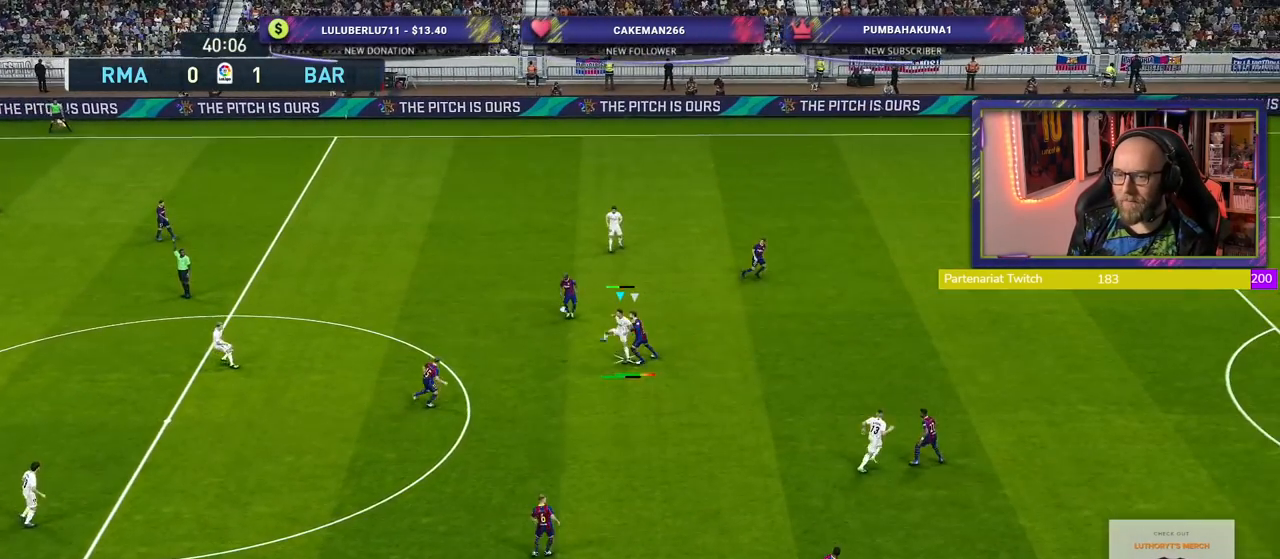
{"buttons": ["R2"], "left_stick": "left", "right_stick": "center", "events": [[220, "left_stick", "up-left"], [340, "left_stick", "left"]]}
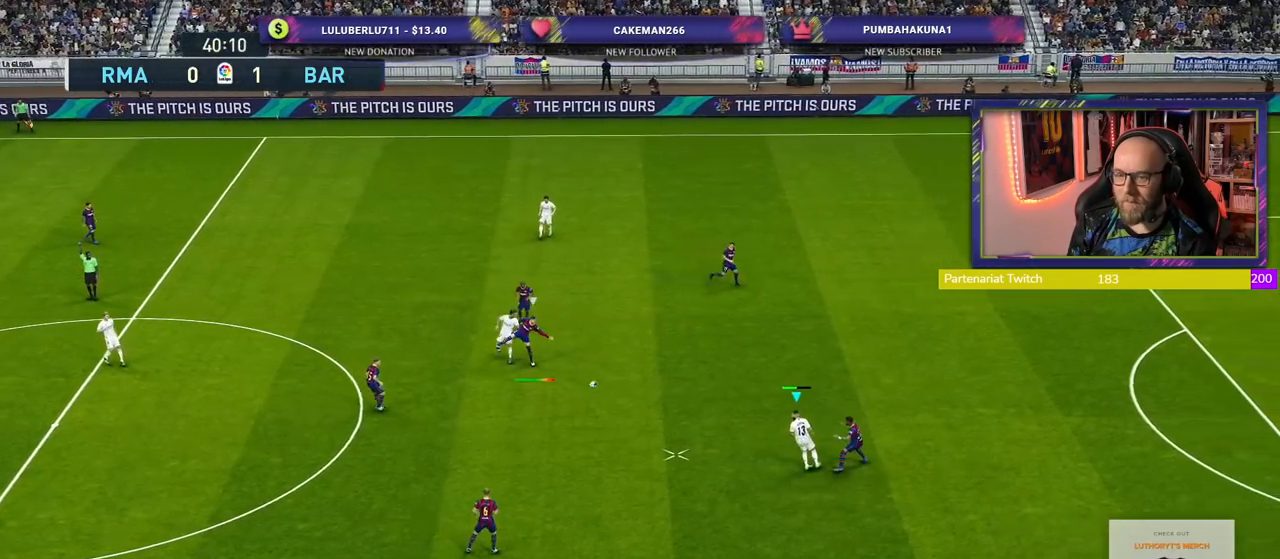
{"buttons": [], "left_stick": "down", "right_stick": "center", "events": [[140, "left_stick", "down-left"], [220, "R2", "up"], [260, "left_stick", "down"]]}
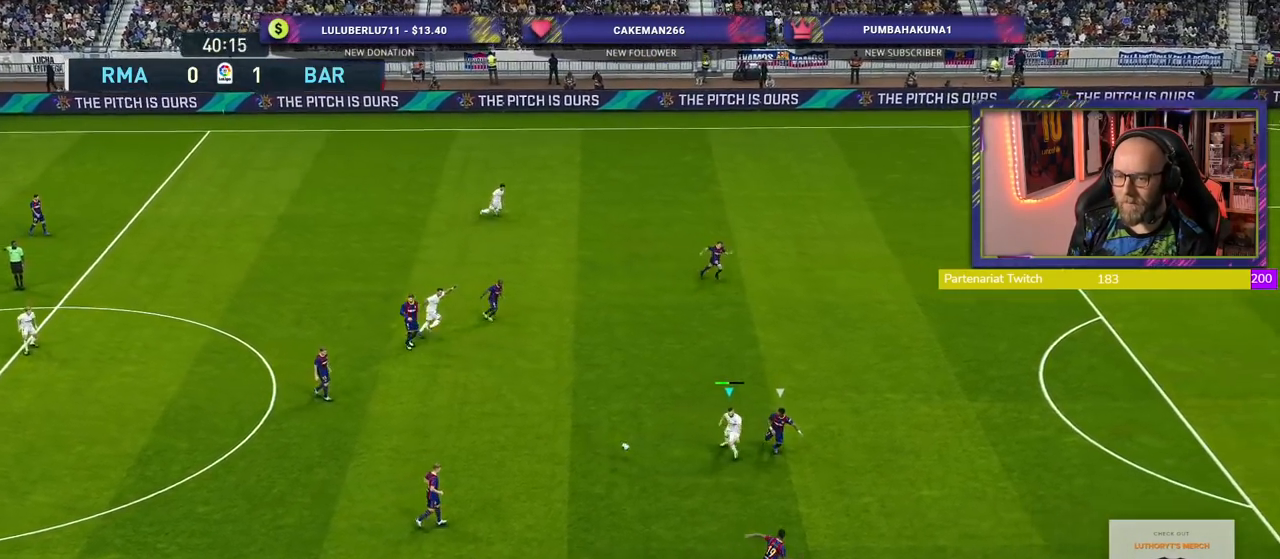
{"buttons": ["R2"], "left_stick": "down", "right_stick": "center", "events": [[140, "R2", "down"]]}
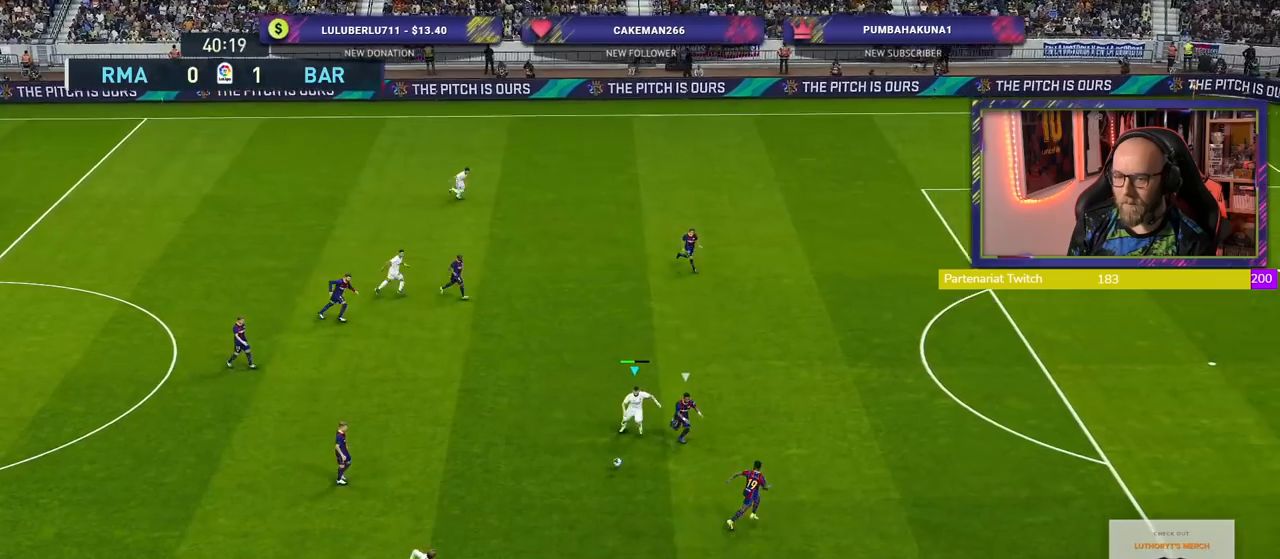
{"buttons": ["R2"], "left_stick": "down", "right_stick": "center", "events": []}
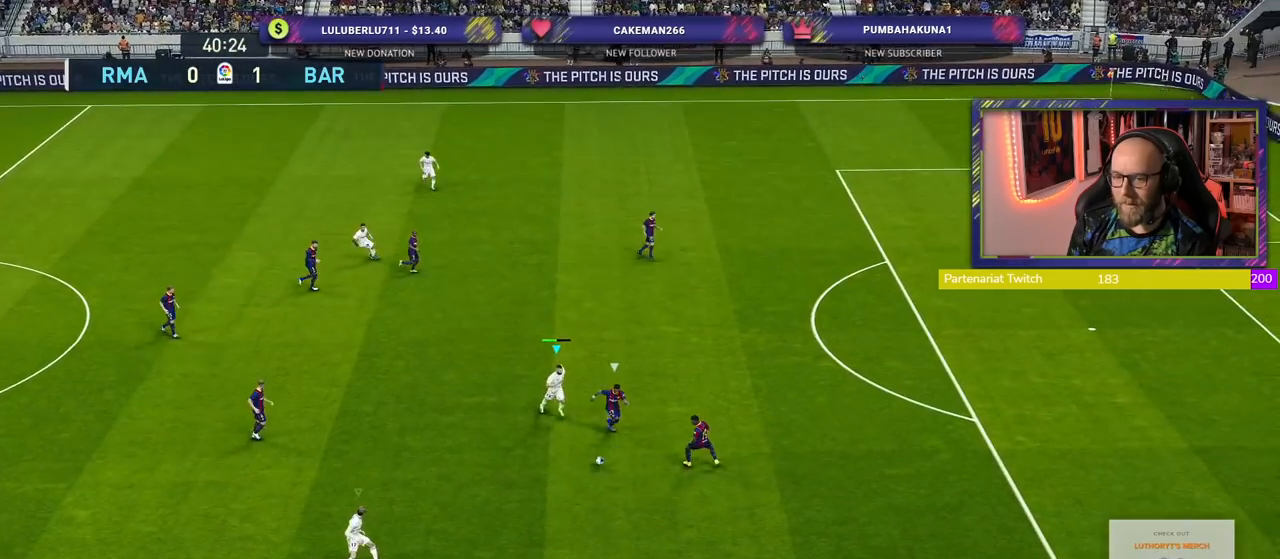
{"buttons": ["R2"], "left_stick": "down", "right_stick": "center", "events": []}
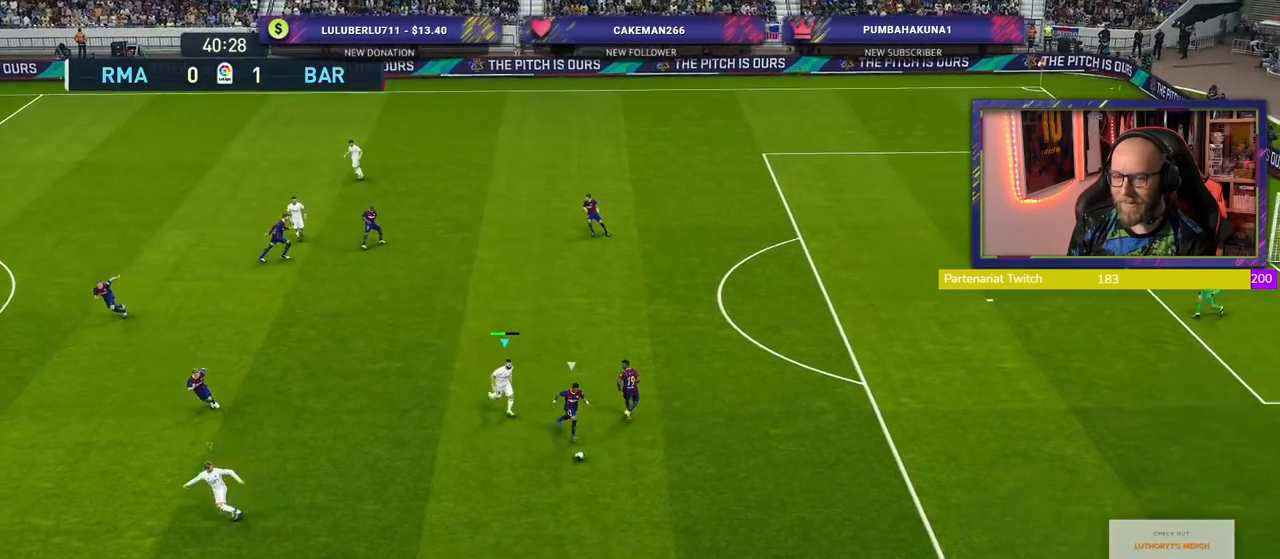
{"buttons": ["CROSS", "R2"], "left_stick": "down", "right_stick": "center", "events": [[440, "CROSS", "down"]]}
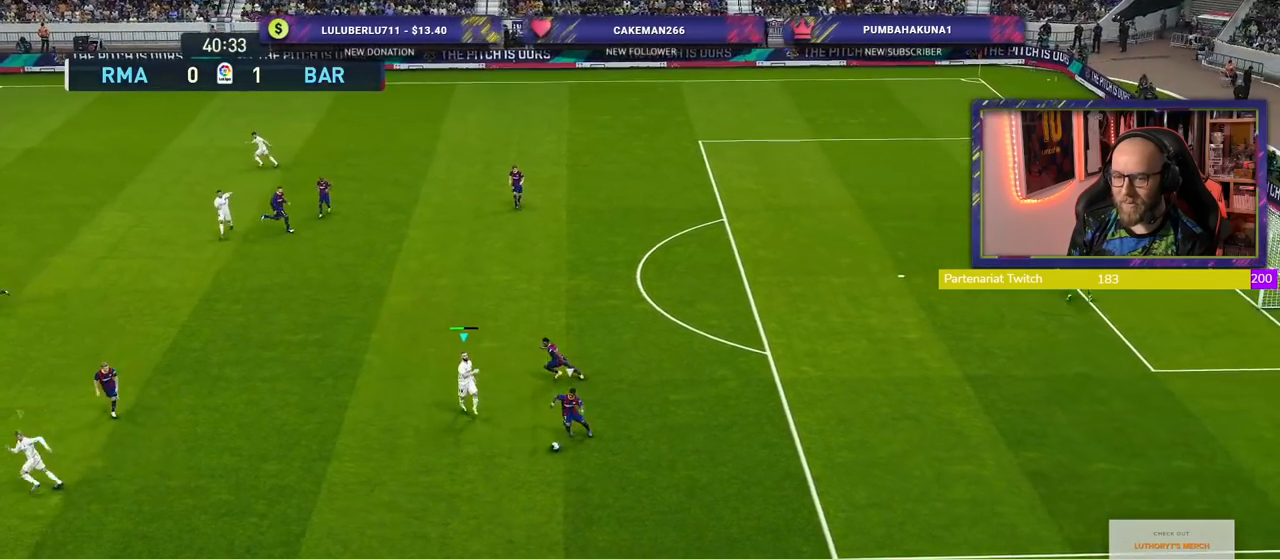
{"buttons": ["CROSS", "R2"], "left_stick": "down", "right_stick": "center", "events": [[40, "left_stick", "center"], [380, "left_stick", "down"]]}
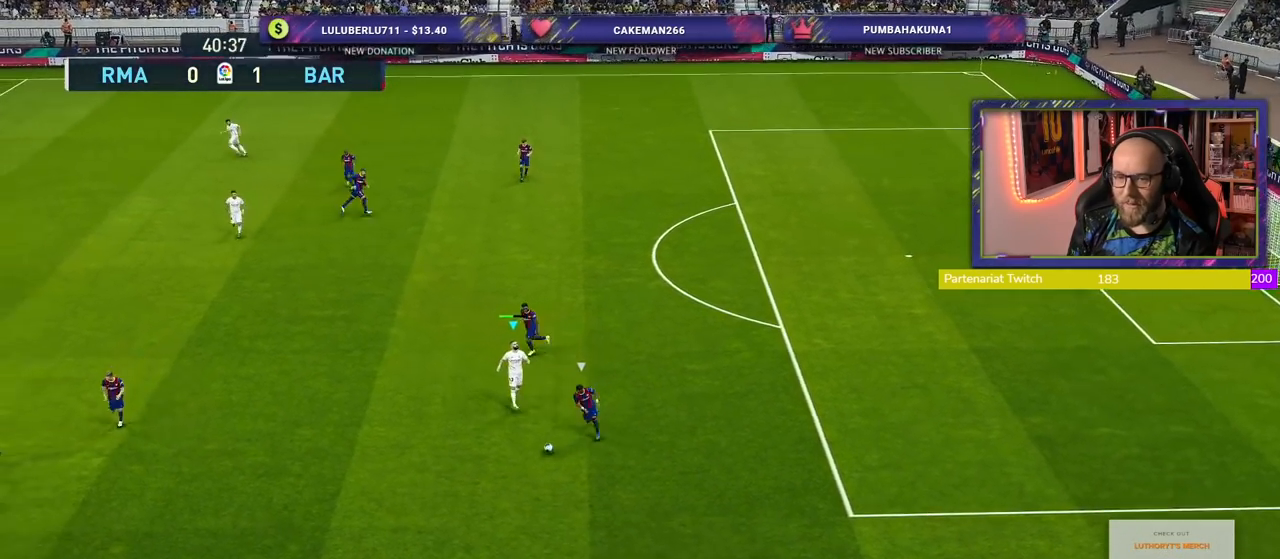
{"buttons": ["SQUARE", "L1", "R2"], "left_stick": "down-left", "right_stick": "center", "events": [[120, "left_stick", "down-left"], [260, "CROSS", "up"], [500, "L1", "down"], [500, "SQUARE", "down"]]}
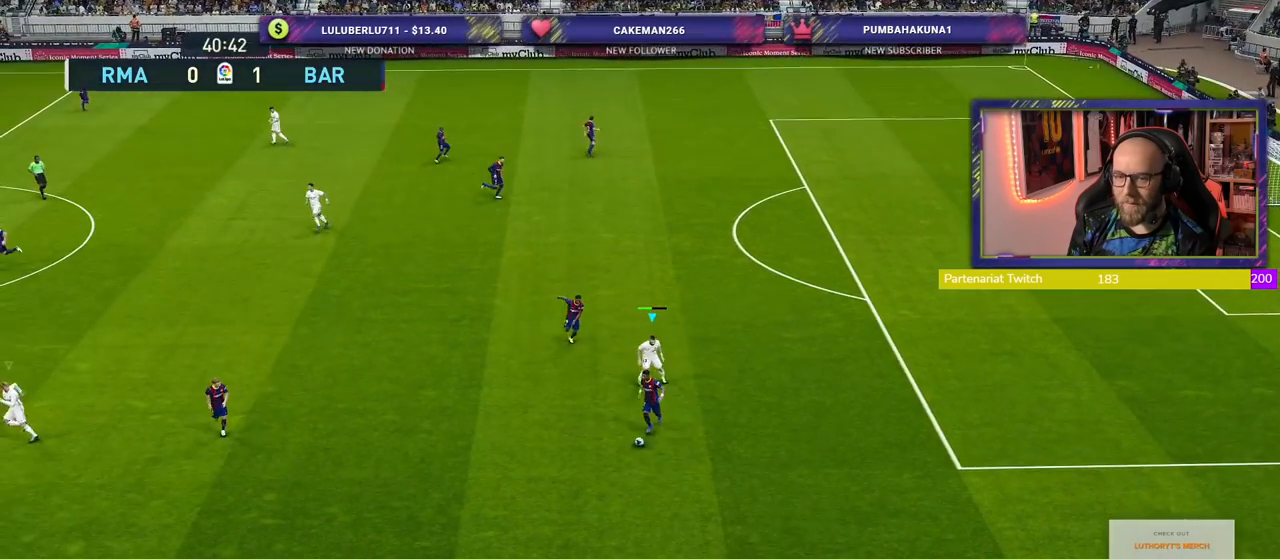
{"buttons": ["SQUARE", "R2"], "left_stick": "down-right", "right_stick": "center", "events": [[80, "left_stick", "right"], [180, "L1", "up"], [200, "left_stick", "down-right"]]}
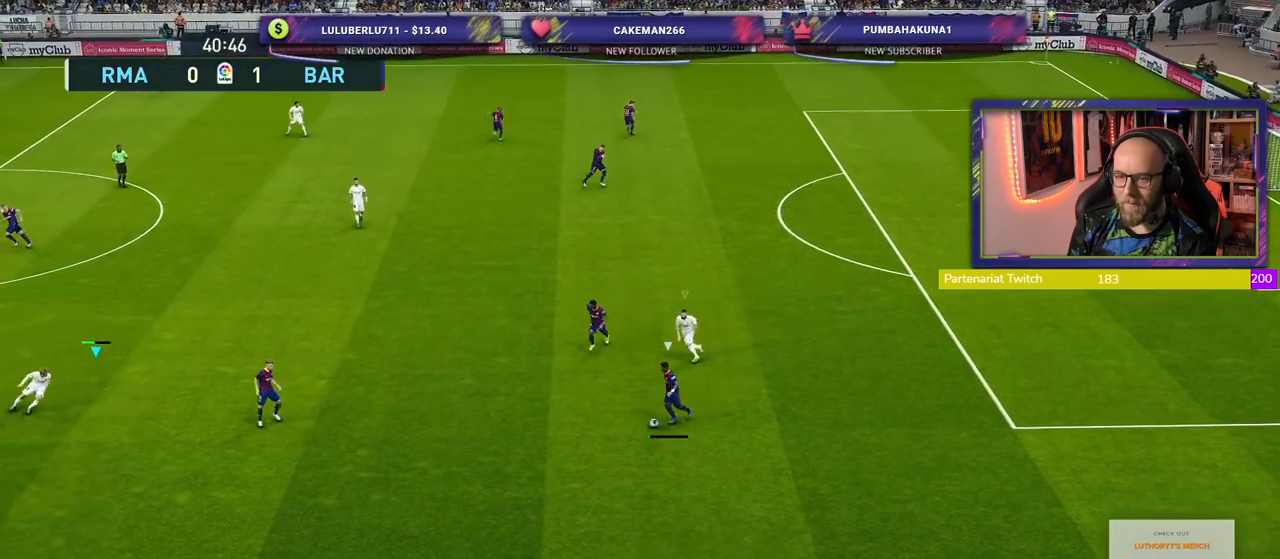
{"buttons": ["SQUARE", "L2", "R2"], "left_stick": "up-right", "right_stick": "center", "events": [[120, "SQUARE", "up"], [220, "left_stick", "right"], [460, "L2", "down"], [460, "SQUARE", "down"], [460, "left_stick", "up-right"]]}
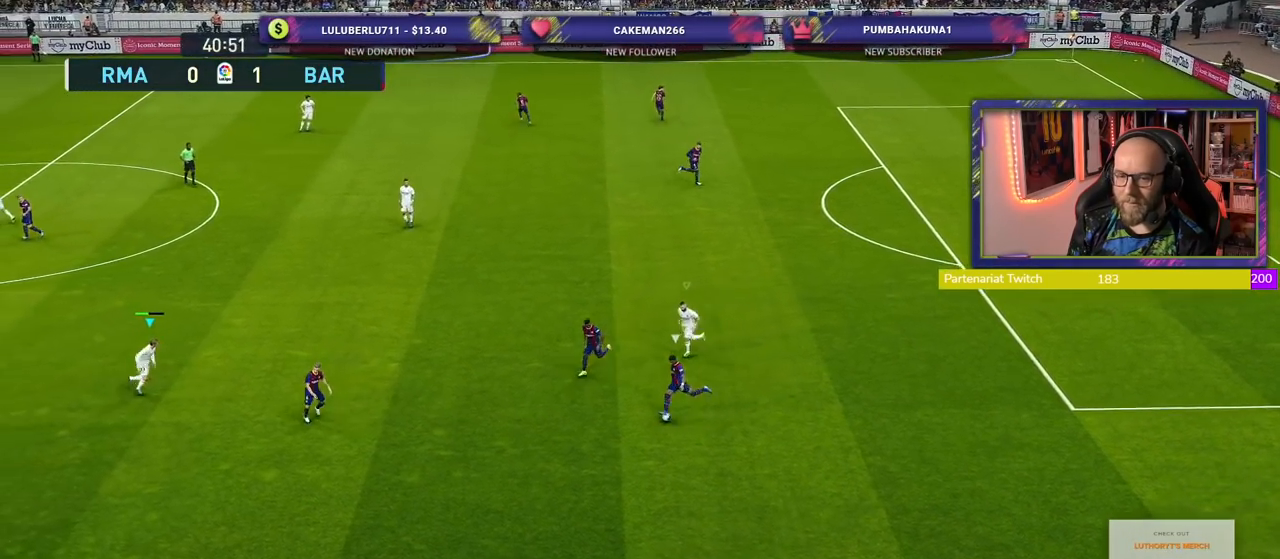
{"buttons": ["SQUARE", "R2"], "left_stick": "left", "right_stick": "center", "events": [[160, "left_stick", "up"], [360, "left_stick", "up-left"], [480, "L2", "up"], [480, "left_stick", "left"]]}
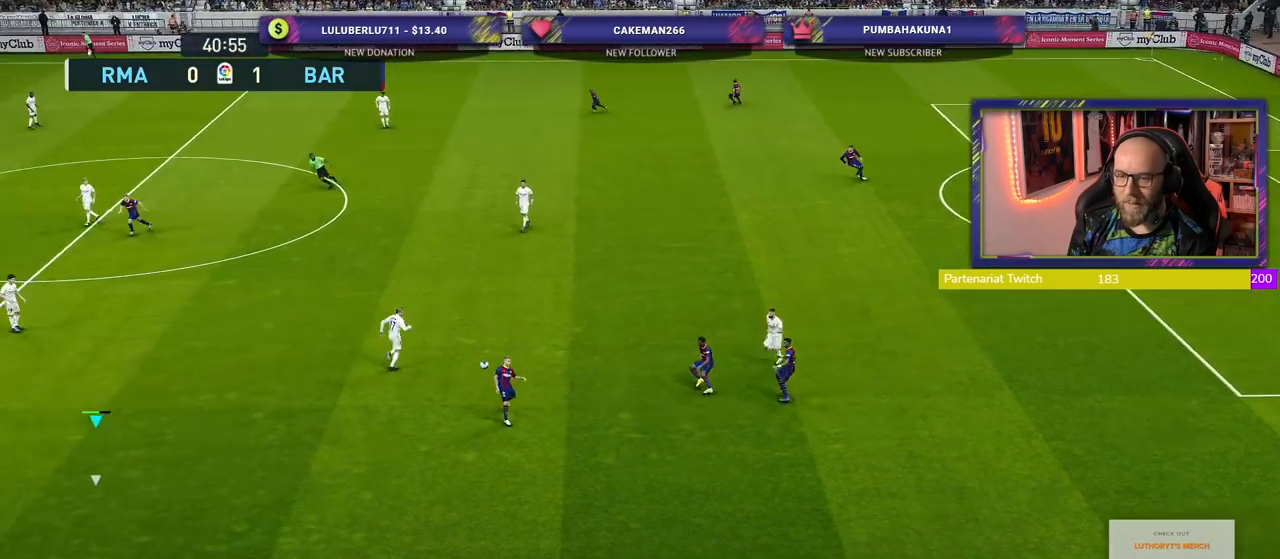
{"buttons": ["R2"], "left_stick": "left", "right_stick": "center", "events": [[20, "left_stick", "down-left"], [80, "SQUARE", "up"], [120, "left_stick", "down-right"], [260, "left_stick", "center"], [280, "R2", "up"], [320, "left_stick", "left"], [360, "R2", "down"]]}
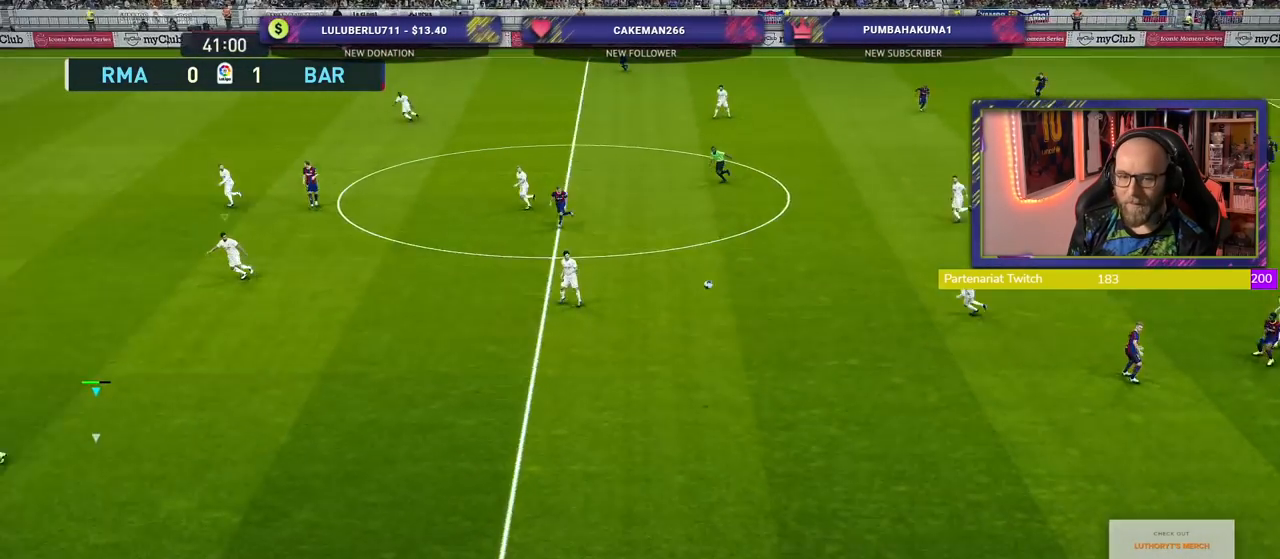
{"buttons": ["R2"], "left_stick": "left", "right_stick": "center", "events": []}
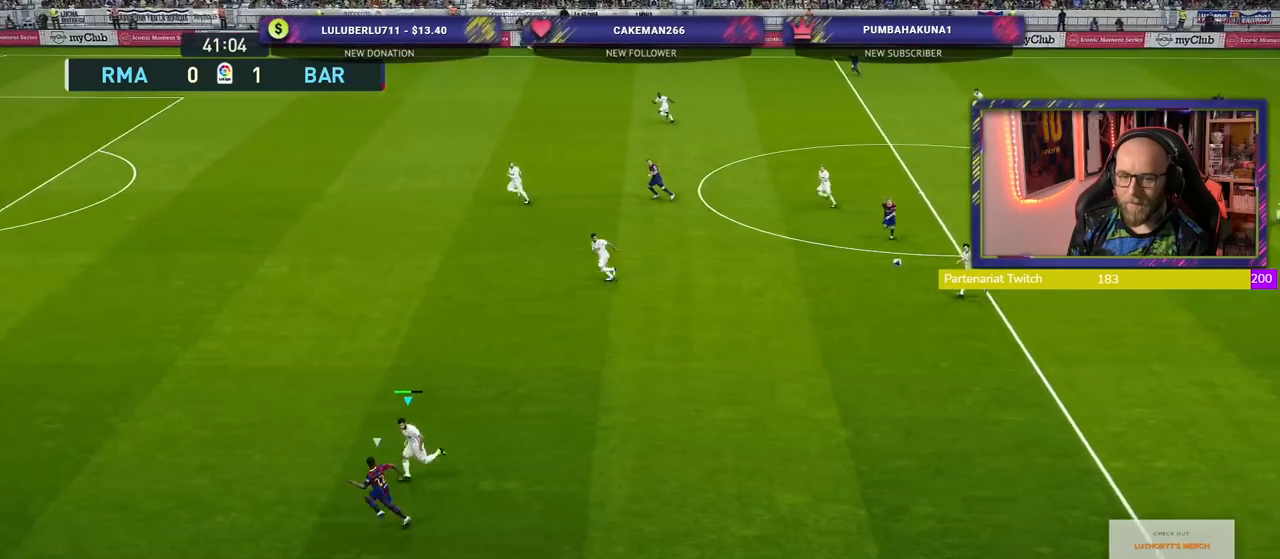
{"buttons": ["R2"], "left_stick": "left", "right_stick": "center", "events": []}
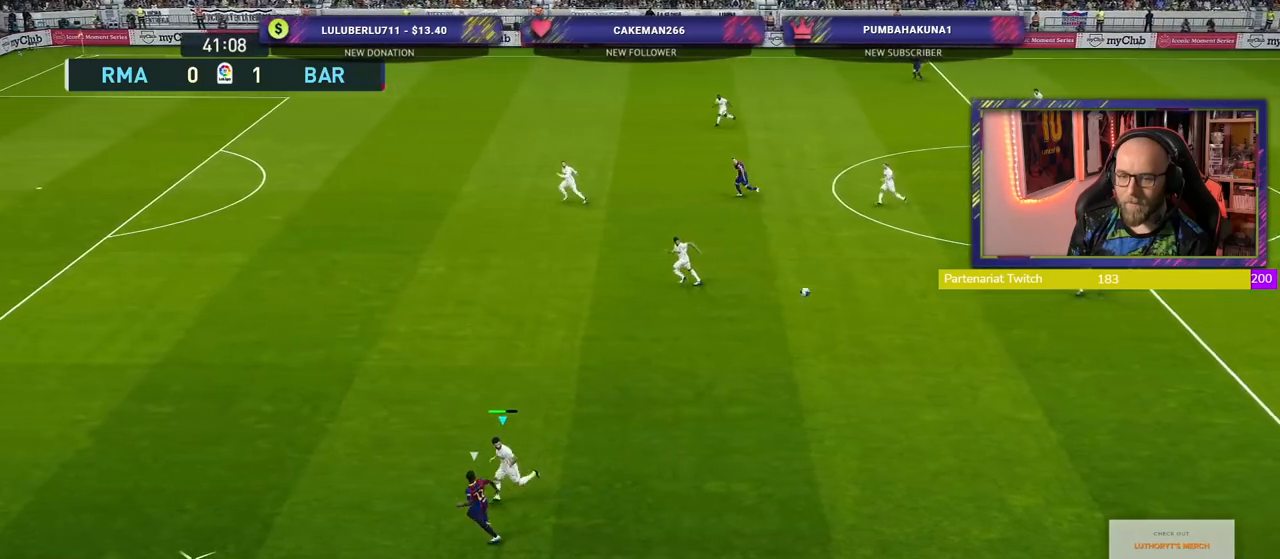
{"buttons": ["R2"], "left_stick": "up-right", "right_stick": "center", "events": [[40, "CROSS", "down"], [40, "left_stick", "up-right"], [180, "CROSS", "up"]]}
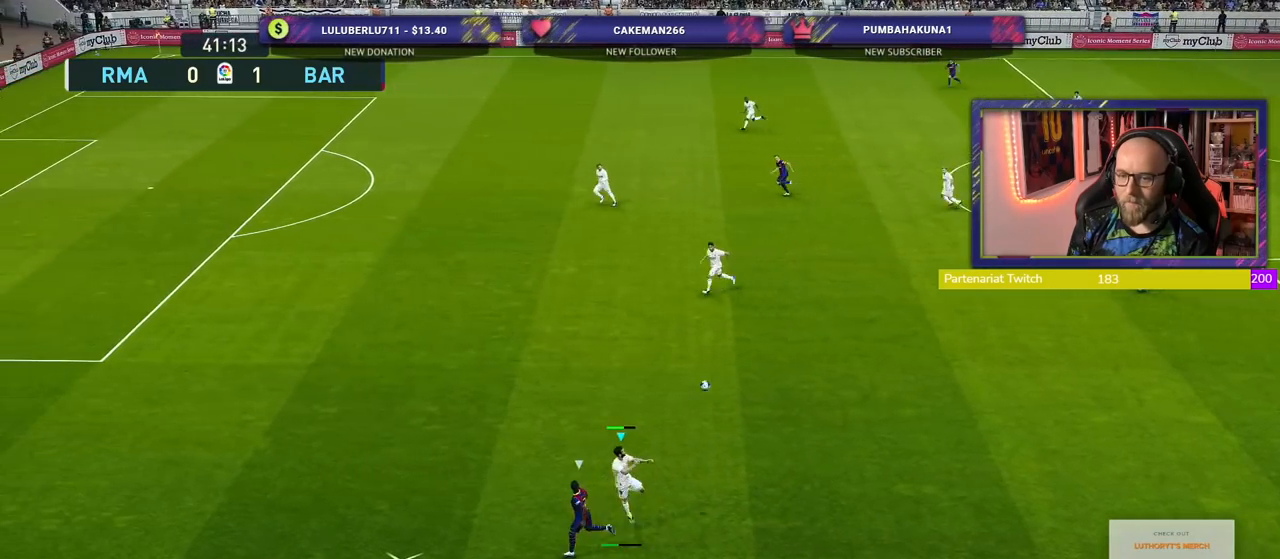
{"buttons": ["R2"], "left_stick": "down", "right_stick": "center", "events": [[240, "left_stick", "center"], [300, "left_stick", "left"], [360, "left_stick", "down-left"], [500, "left_stick", "down"]]}
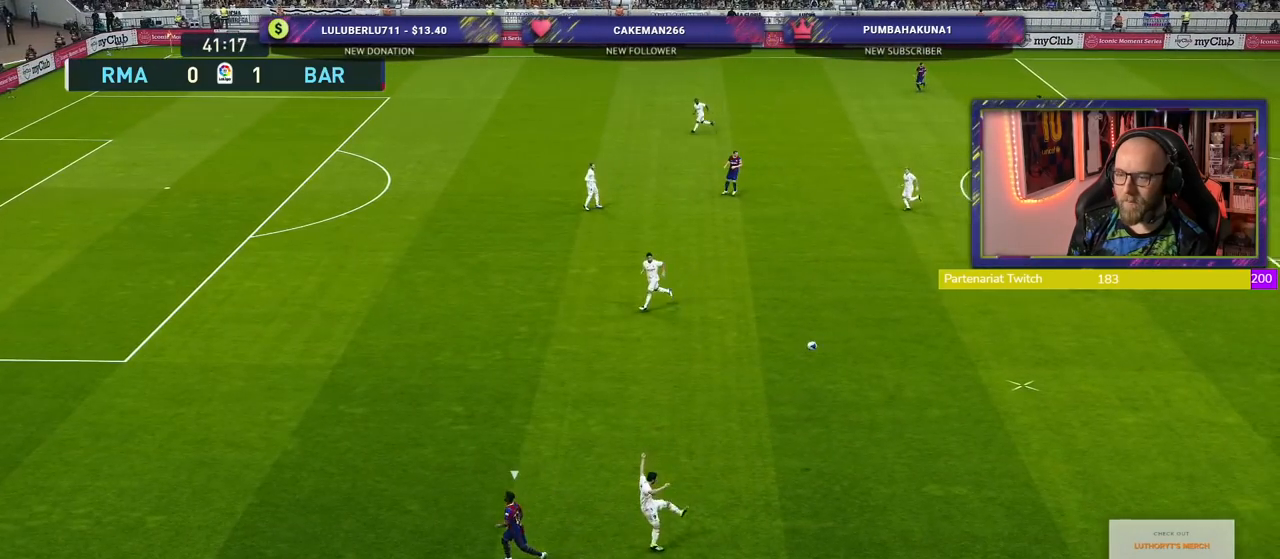
{"buttons": ["R2"], "left_stick": "down-right", "right_stick": "center", "events": [[380, "left_stick", "down-right"]]}
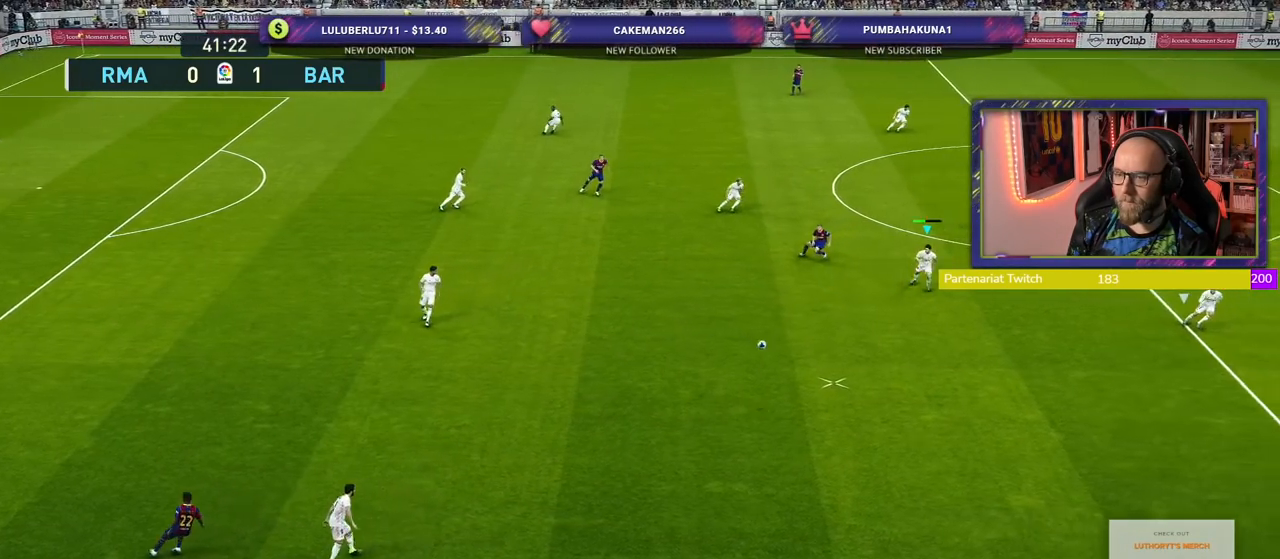
{"buttons": [], "left_stick": "right", "right_stick": "center", "events": [[180, "R2", "up"], [180, "left_stick", "right"]]}
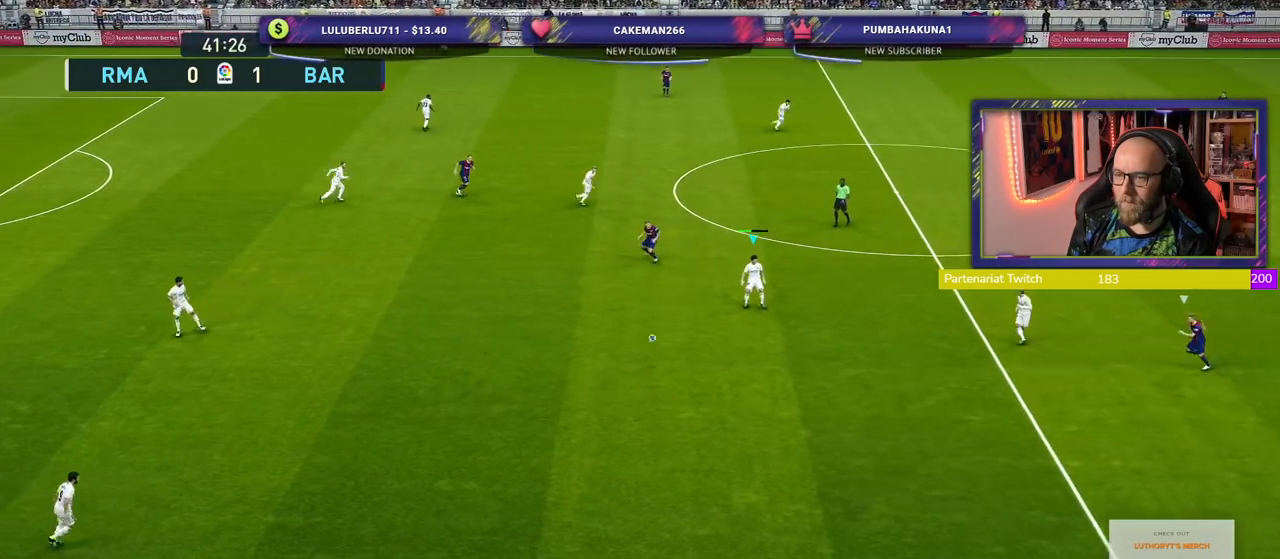
{"buttons": [], "left_stick": "up-right", "right_stick": "center", "events": [[480, "left_stick", "up-right"]]}
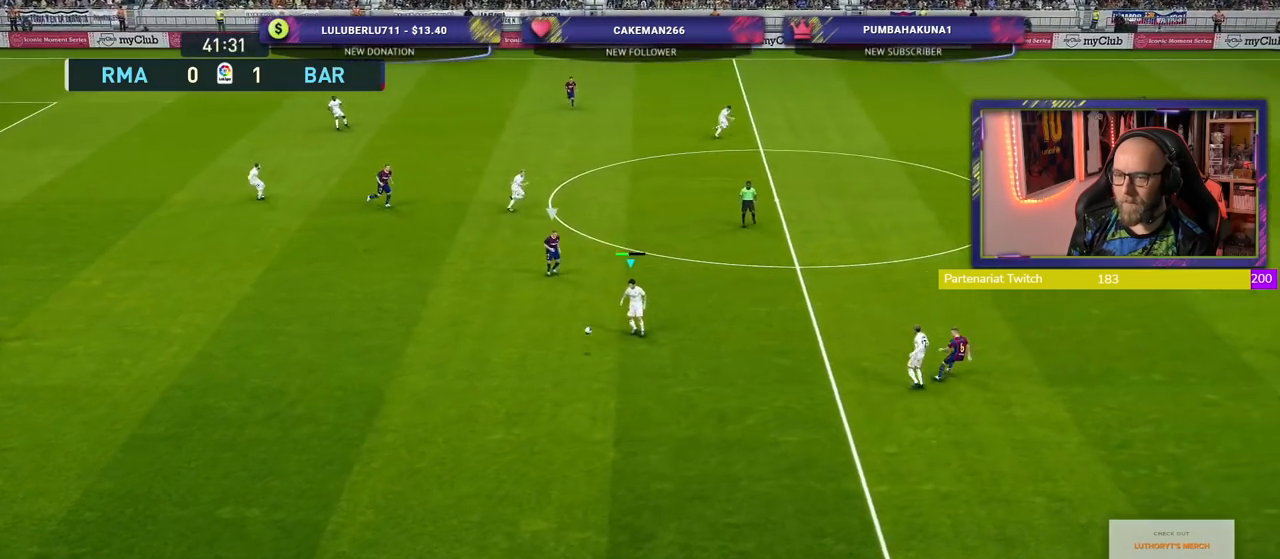
{"buttons": [], "left_stick": "up-right", "right_stick": "center", "events": [[140, "CROSS", "down"], [340, "CROSS", "up"]]}
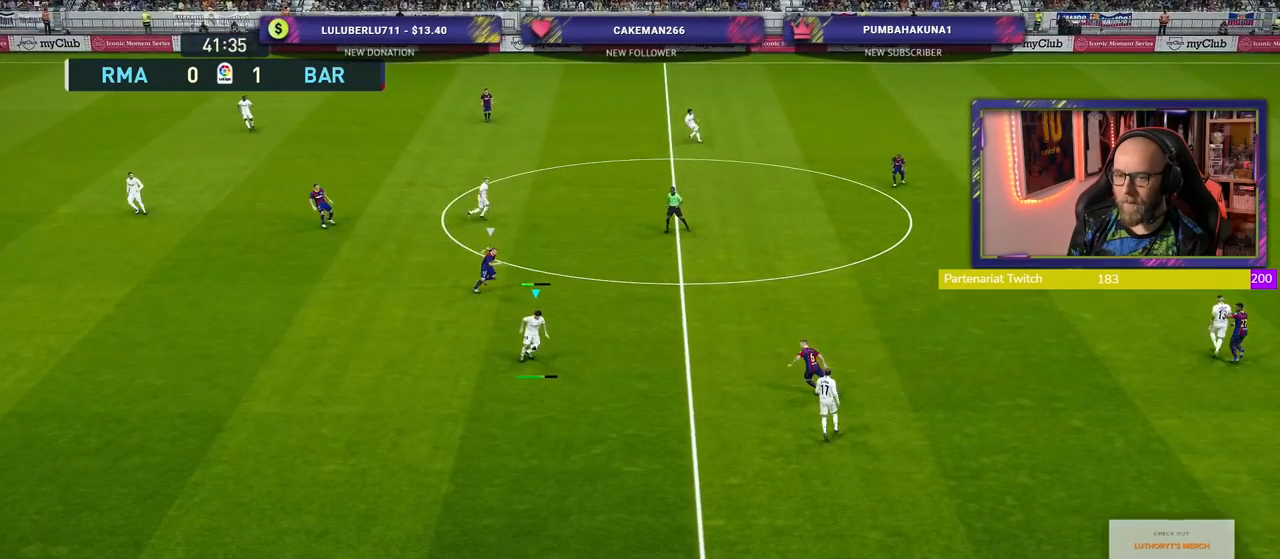
{"buttons": [], "left_stick": "center", "right_stick": "center", "events": [[340, "left_stick", "center"]]}
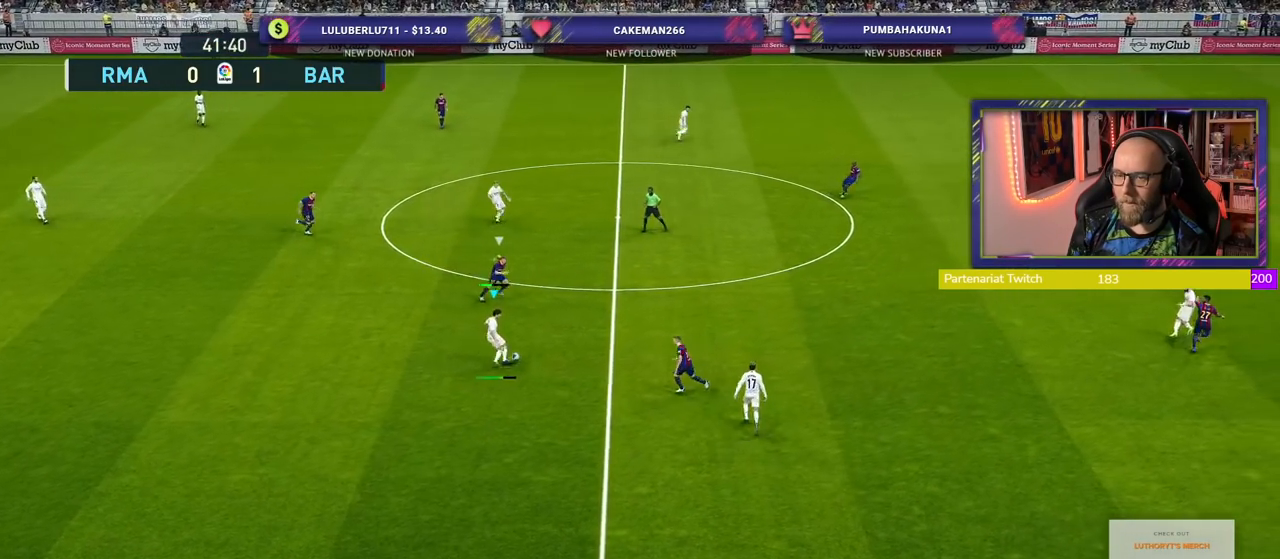
{"buttons": [], "left_stick": "down-left", "right_stick": "center", "events": [[140, "left_stick", "down-left"]]}
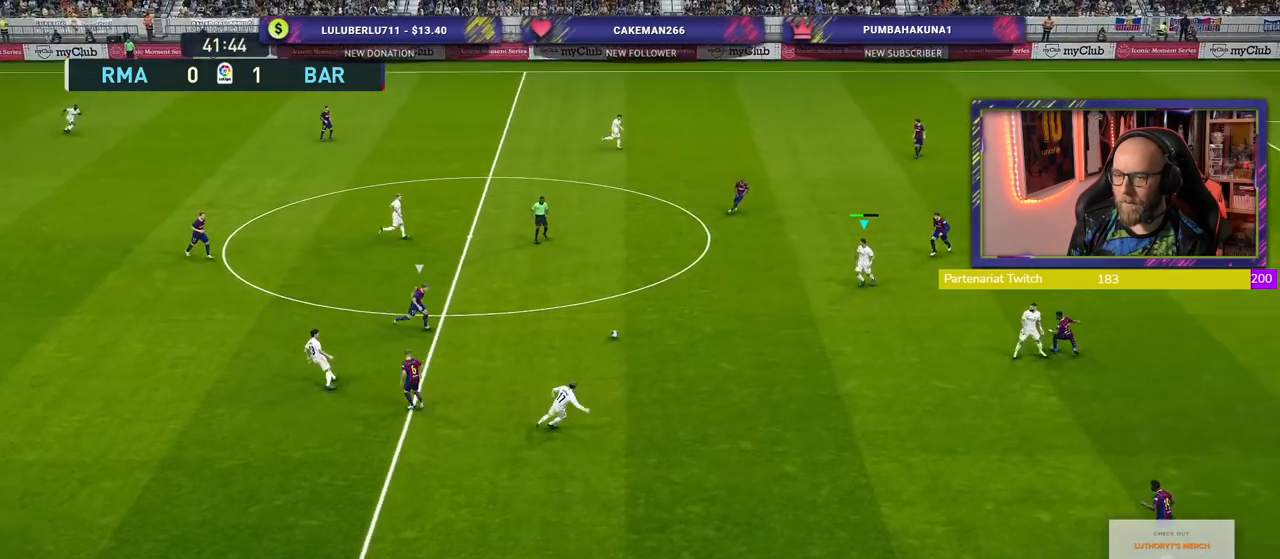
{"buttons": [], "left_stick": "down", "right_stick": "center", "events": [[280, "TRIANGLE", "down"], [320, "left_stick", "down"], [380, "TRIANGLE", "up"]]}